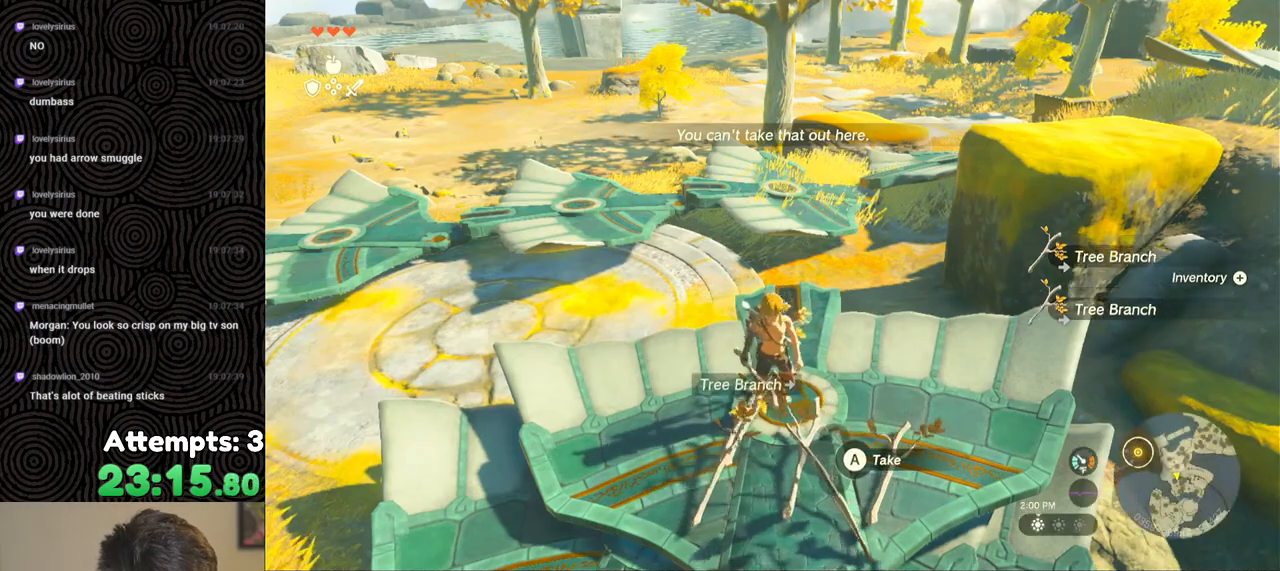
Gameplay with a controller (Nintendo layout); each line is a JSON object with the inputs held at the frame after it. "events" lists button and stick changes between this image and that frame as [ms after this image, input, new state], when the widget could be followed in between. Not read: L3 R3.
{"buttons": [], "left_stick": "center", "right_stick": "center", "events": [[117, "A", "down"], [217, "A", "up"], [317, "left_stick", "up"], [433, "left_stick", "center"]]}
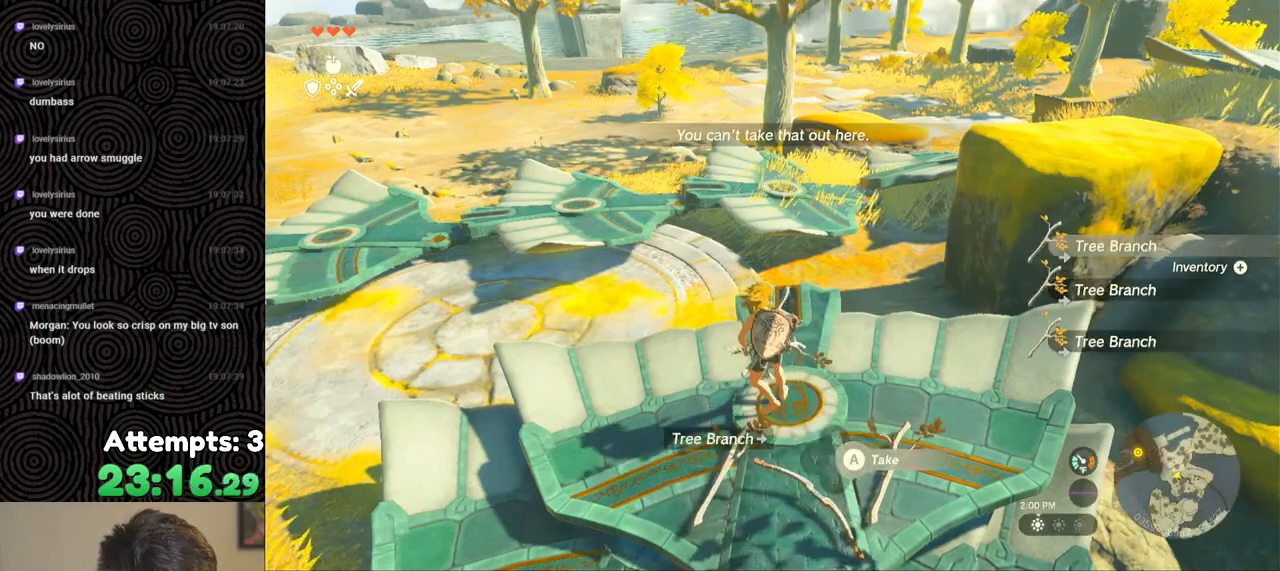
{"buttons": [], "left_stick": "center", "right_stick": "center", "events": [[50, "START", "down"], [183, "START", "up"]]}
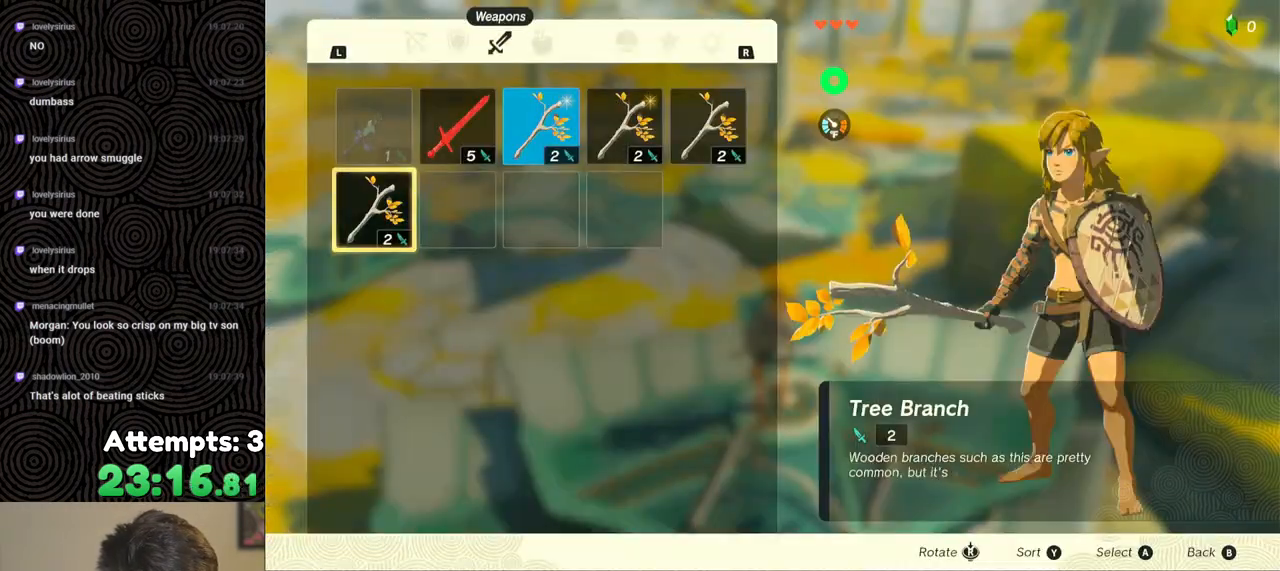
{"buttons": ["DPAD_RIGHT"], "left_stick": "center", "right_stick": "center", "events": [[100, "A", "down"], [200, "A", "up"], [200, "DPAD_DOWN", "down"], [283, "DPAD_DOWN", "up"], [300, "A", "down"], [400, "A", "up"], [450, "DPAD_RIGHT", "down"]]}
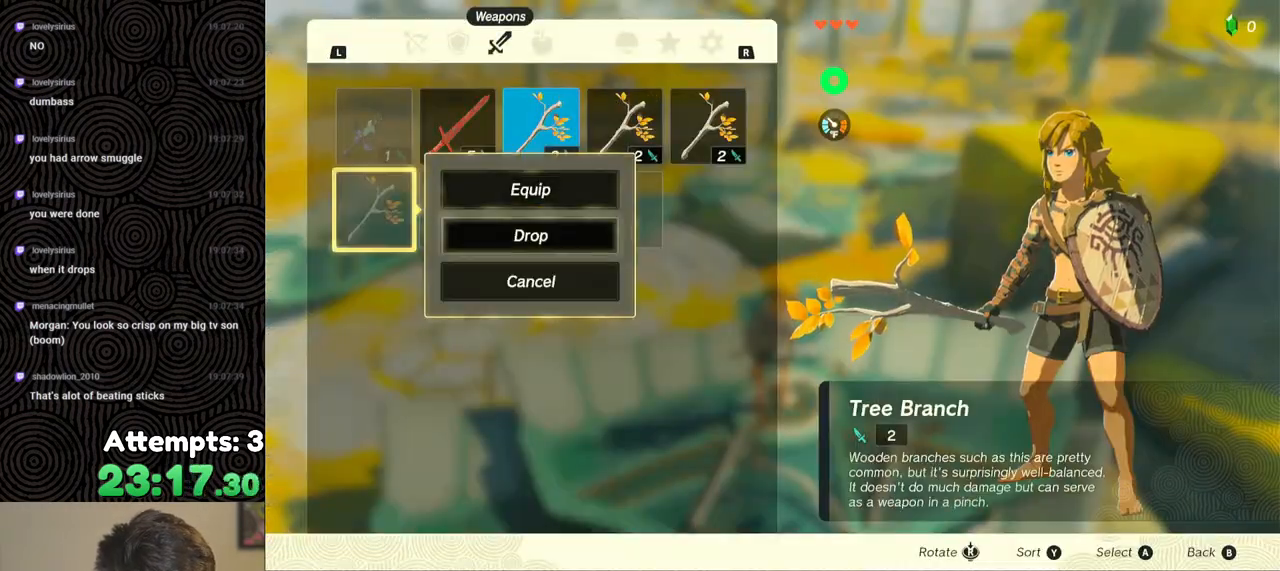
{"buttons": ["DPAD_UP"], "left_stick": "center", "right_stick": "center", "events": [[33, "DPAD_RIGHT", "up"], [83, "DPAD_RIGHT", "down"], [167, "DPAD_RIGHT", "up"], [233, "DPAD_RIGHT", "down"], [333, "DPAD_RIGHT", "up"], [417, "DPAD_UP", "down"]]}
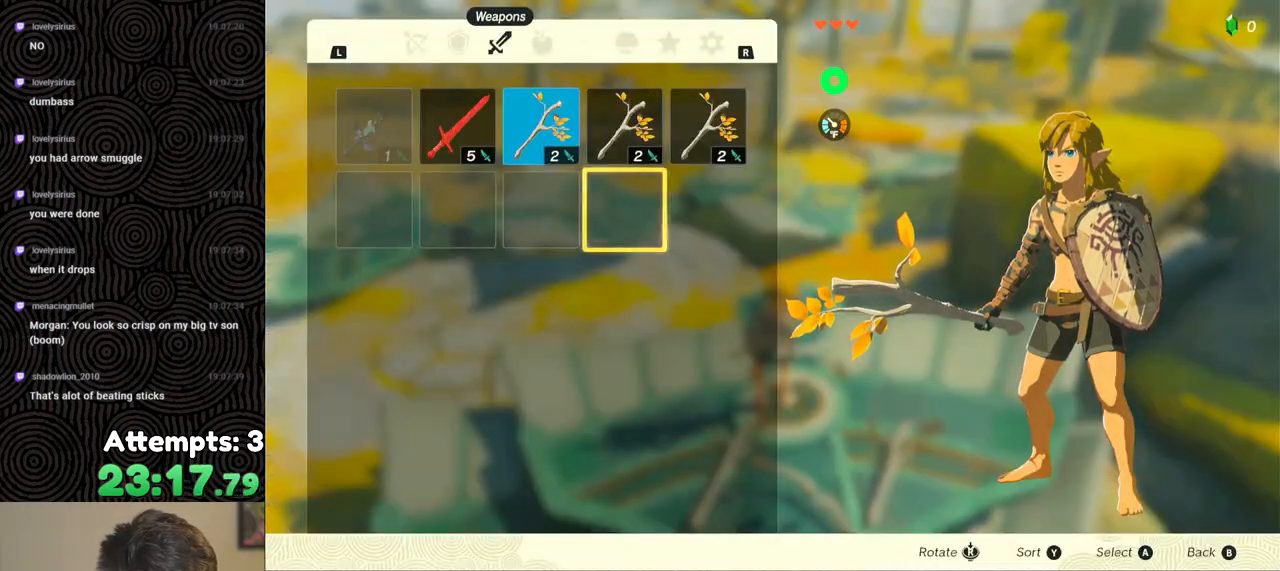
{"buttons": ["A"], "left_stick": "center", "right_stick": "center", "events": [[17, "DPAD_UP", "up"], [33, "A", "down"], [150, "A", "up"], [167, "DPAD_DOWN", "down"], [233, "DPAD_DOWN", "up"], [250, "A", "down"], [367, "A", "up"], [383, "DPAD_LEFT", "down"], [467, "DPAD_LEFT", "up"], [483, "A", "down"]]}
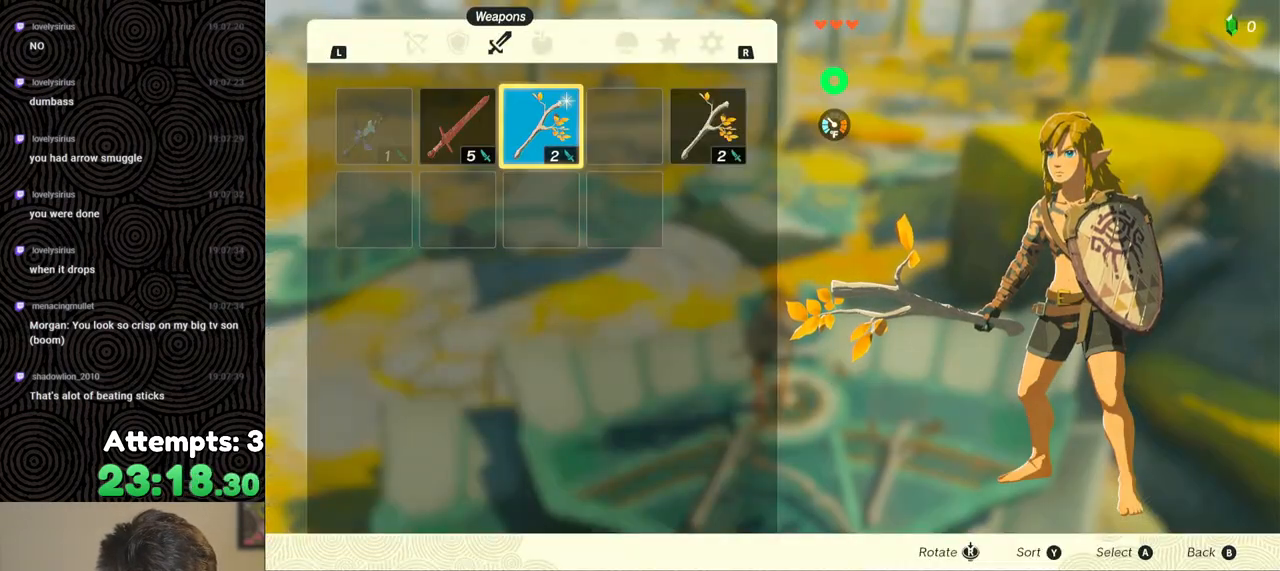
{"buttons": ["DPAD_RIGHT"], "left_stick": "center", "right_stick": "center", "events": [[83, "A", "up"], [100, "DPAD_DOWN", "down"], [183, "A", "down"], [183, "DPAD_DOWN", "up"], [267, "A", "up"], [450, "DPAD_RIGHT", "down"]]}
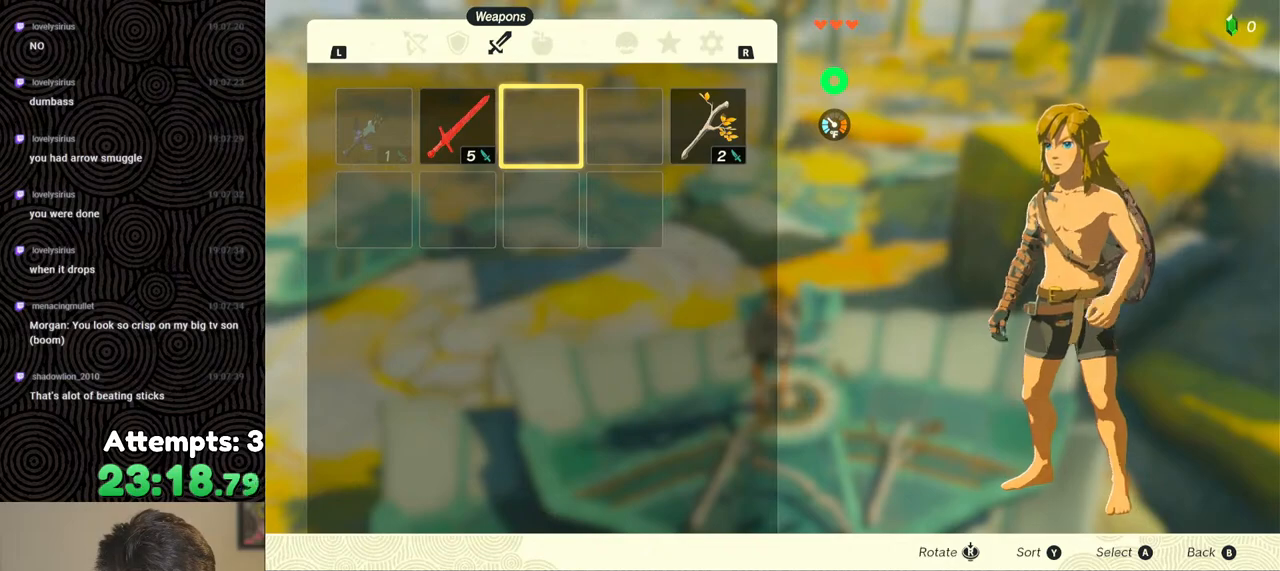
{"buttons": [], "left_stick": "center", "right_stick": "center", "events": [[50, "DPAD_RIGHT", "up"], [83, "DPAD_RIGHT", "down"], [183, "DPAD_RIGHT", "up"], [217, "A", "down"], [300, "A", "up"], [367, "A", "down"], [483, "A", "up"]]}
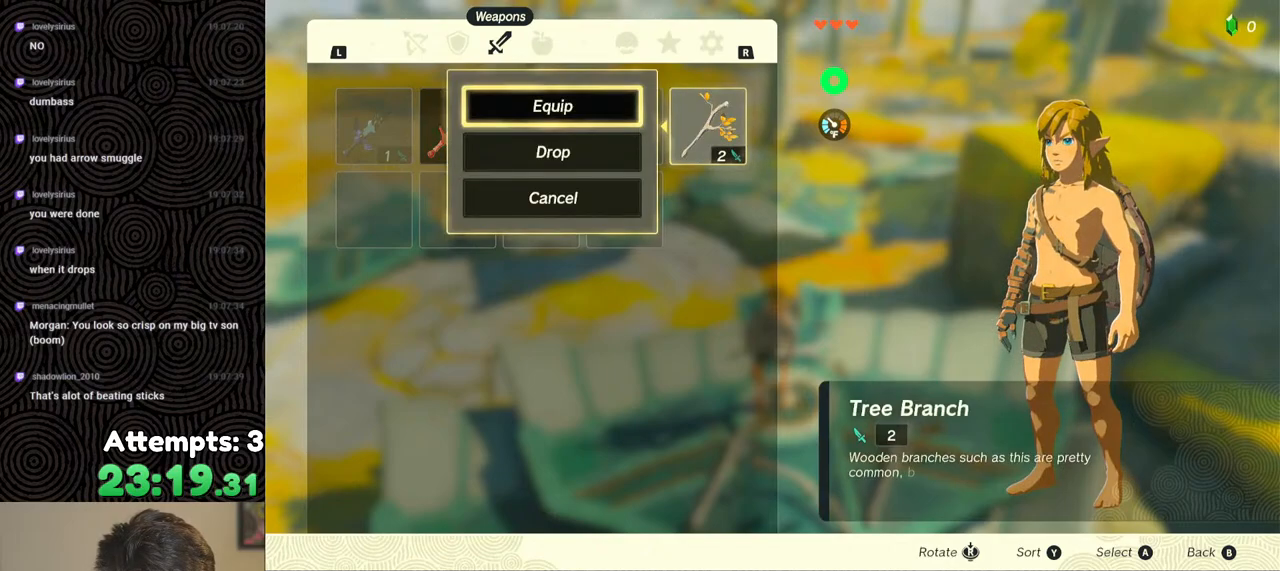
{"buttons": [], "left_stick": "center", "right_stick": "center", "events": []}
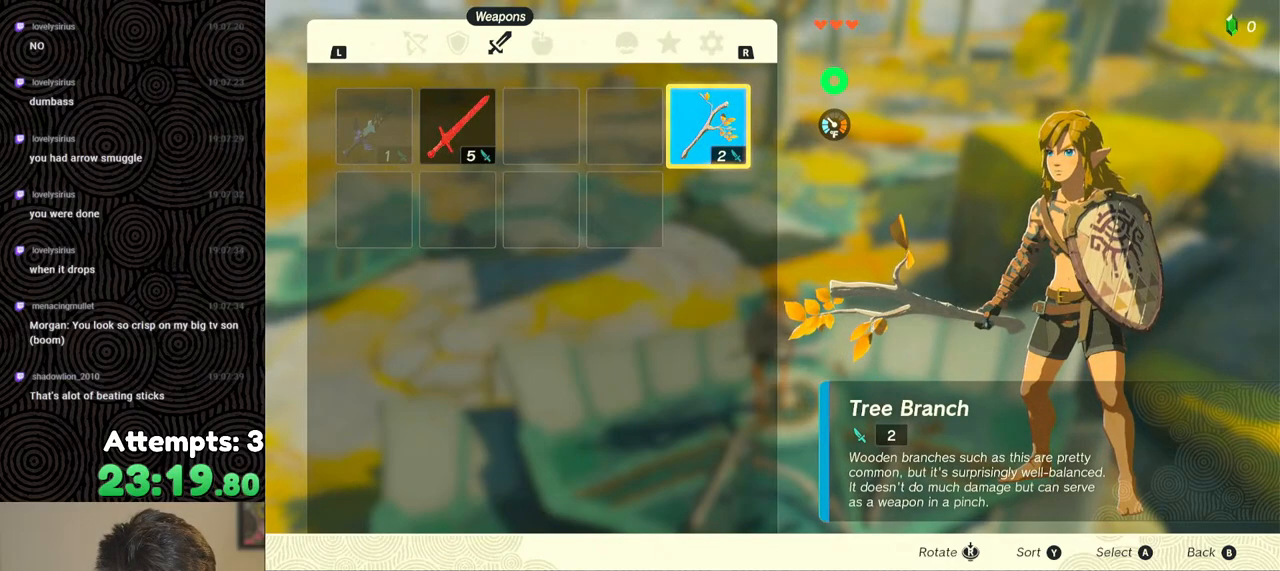
{"buttons": [], "left_stick": "center", "right_stick": "center", "events": []}
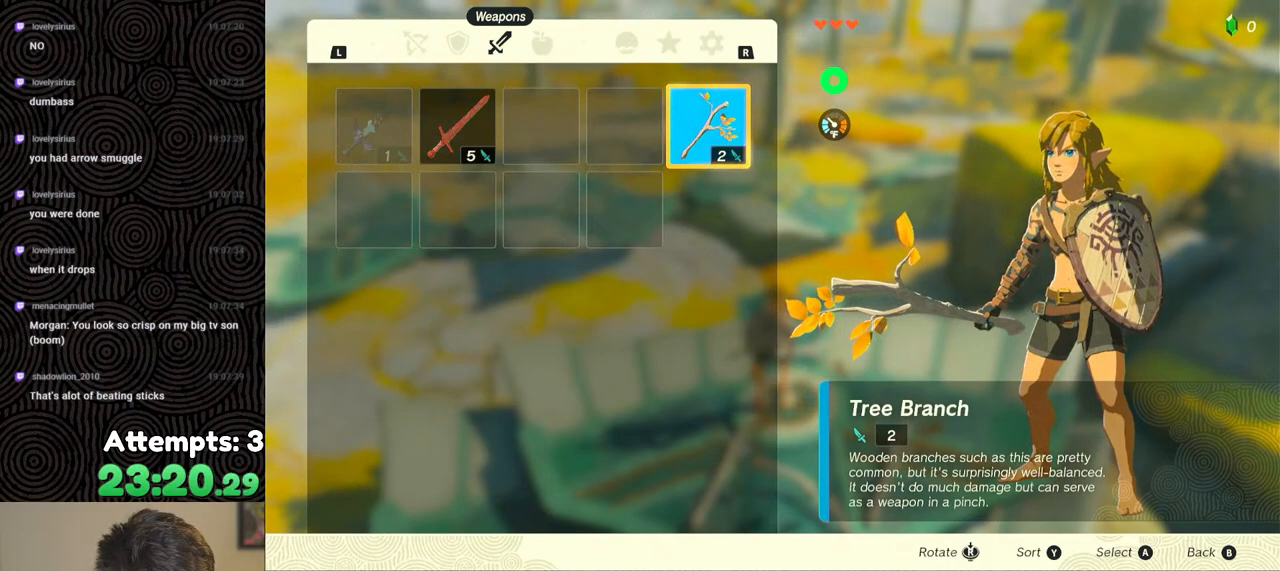
{"buttons": [], "left_stick": "center", "right_stick": "center", "events": []}
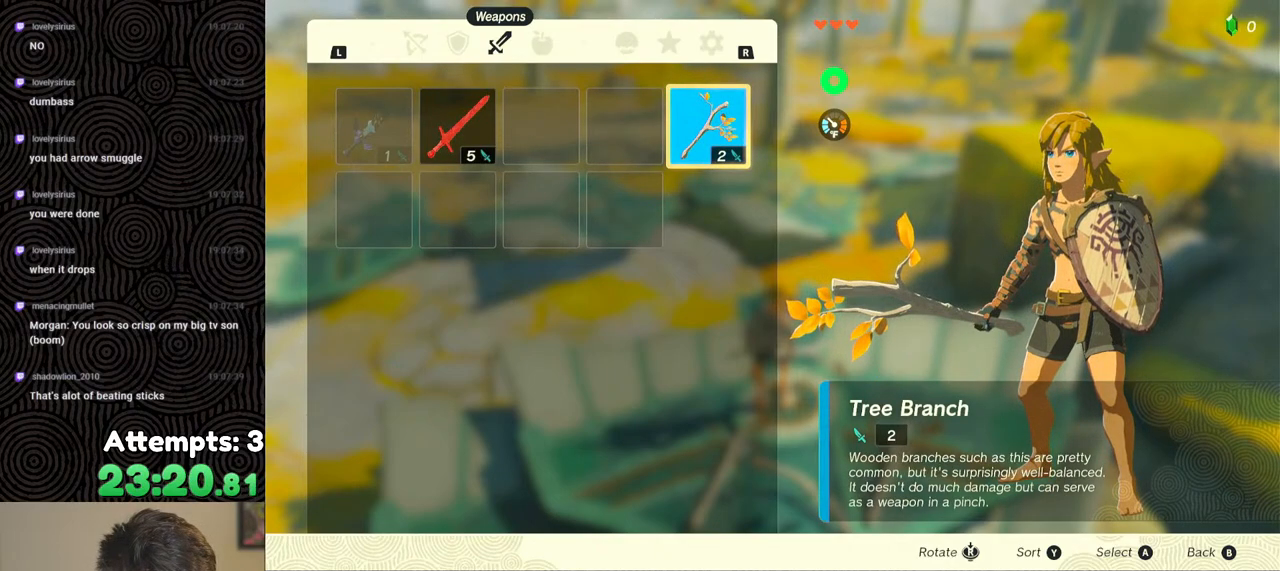
{"buttons": [], "left_stick": "center", "right_stick": "center", "events": []}
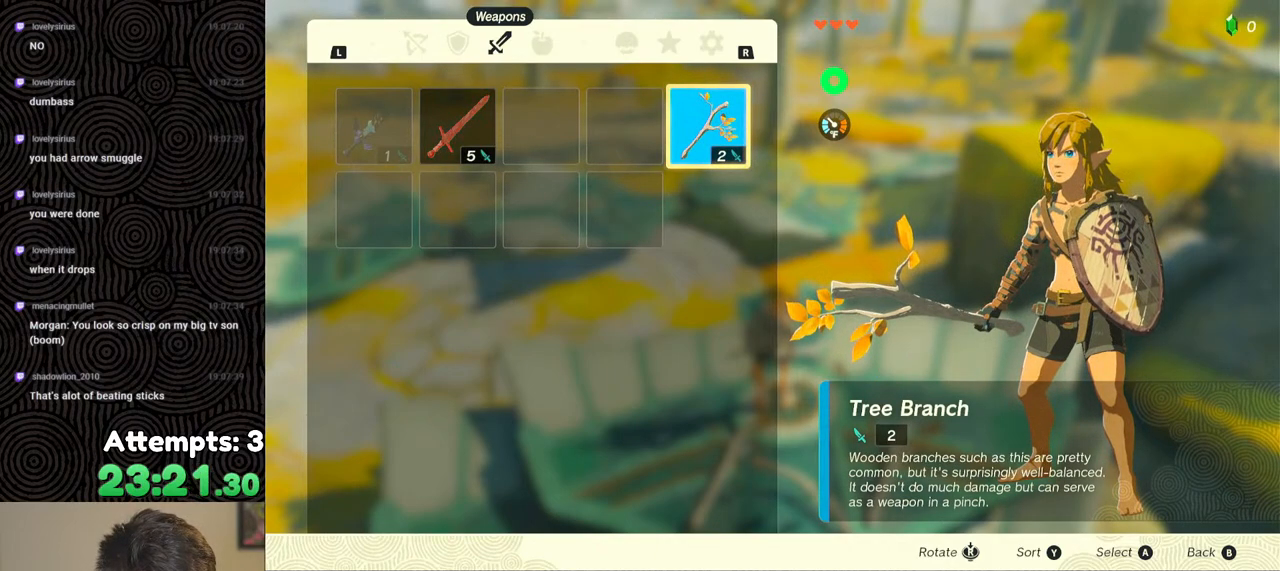
{"buttons": [], "left_stick": "center", "right_stick": "center", "events": []}
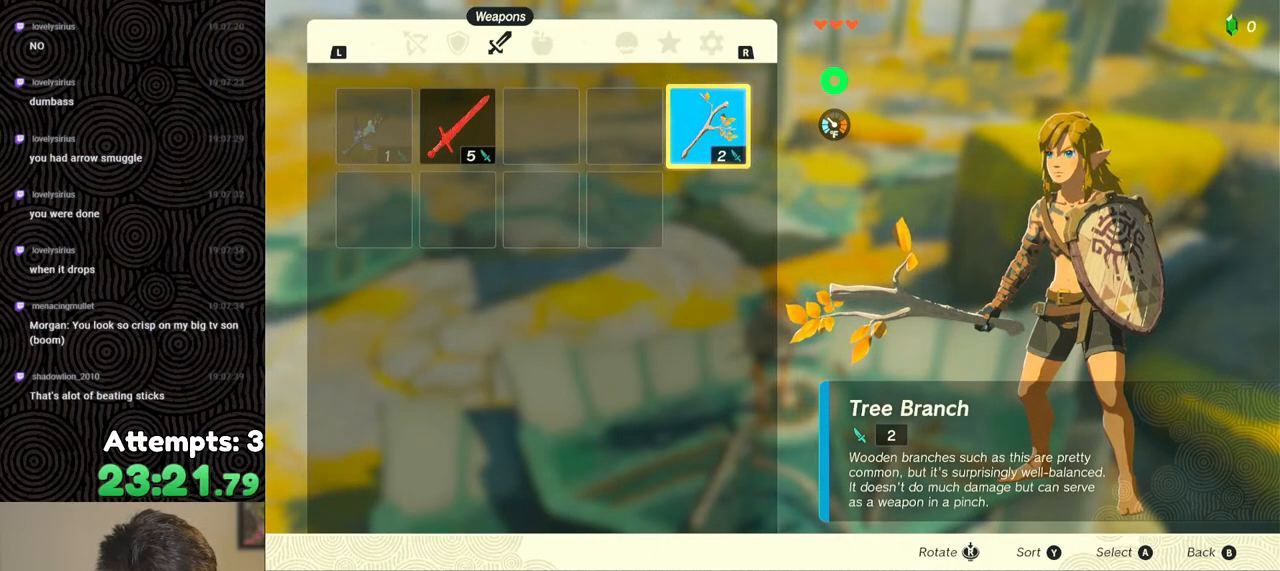
{"buttons": [], "left_stick": "center", "right_stick": "center", "events": []}
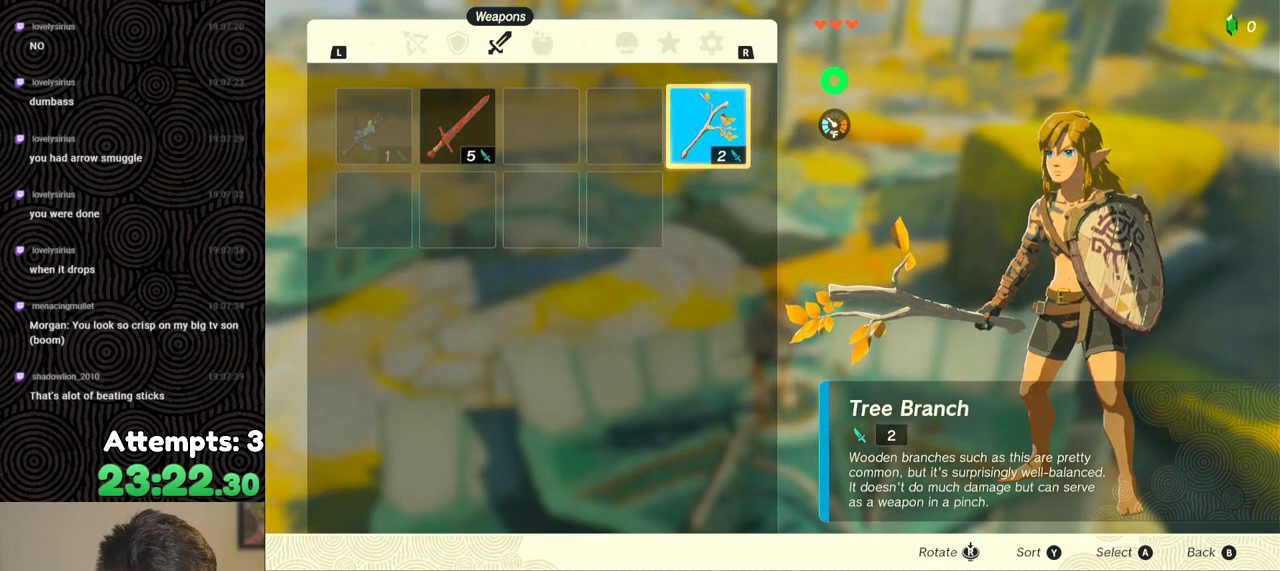
{"buttons": [], "left_stick": "center", "right_stick": "center", "events": []}
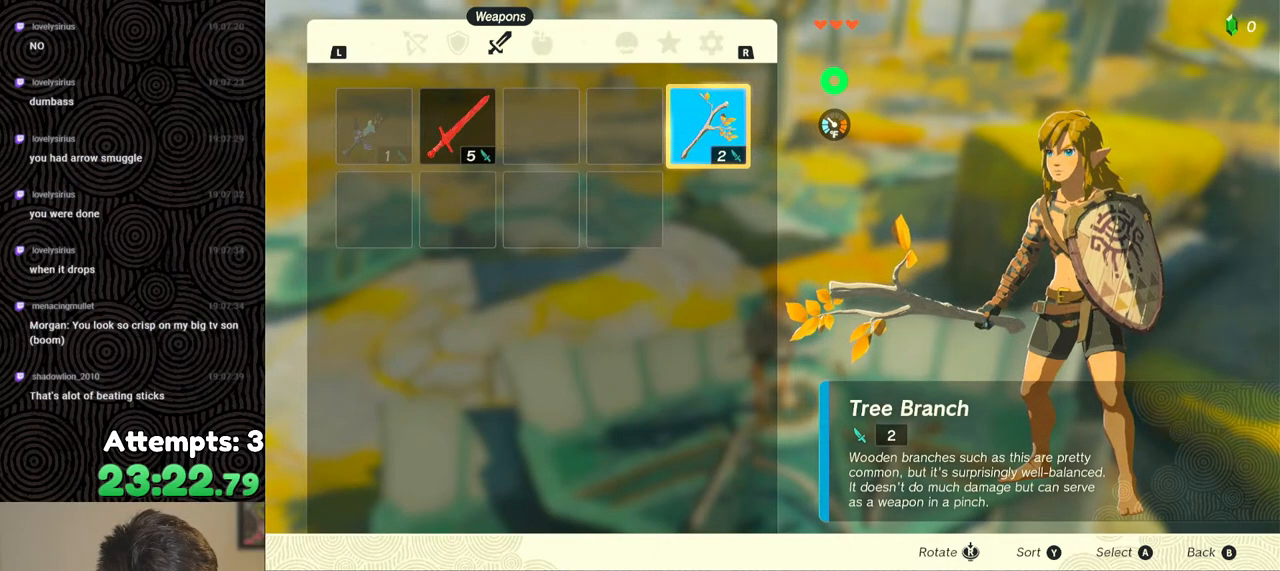
{"buttons": [], "left_stick": "center", "right_stick": "center", "events": []}
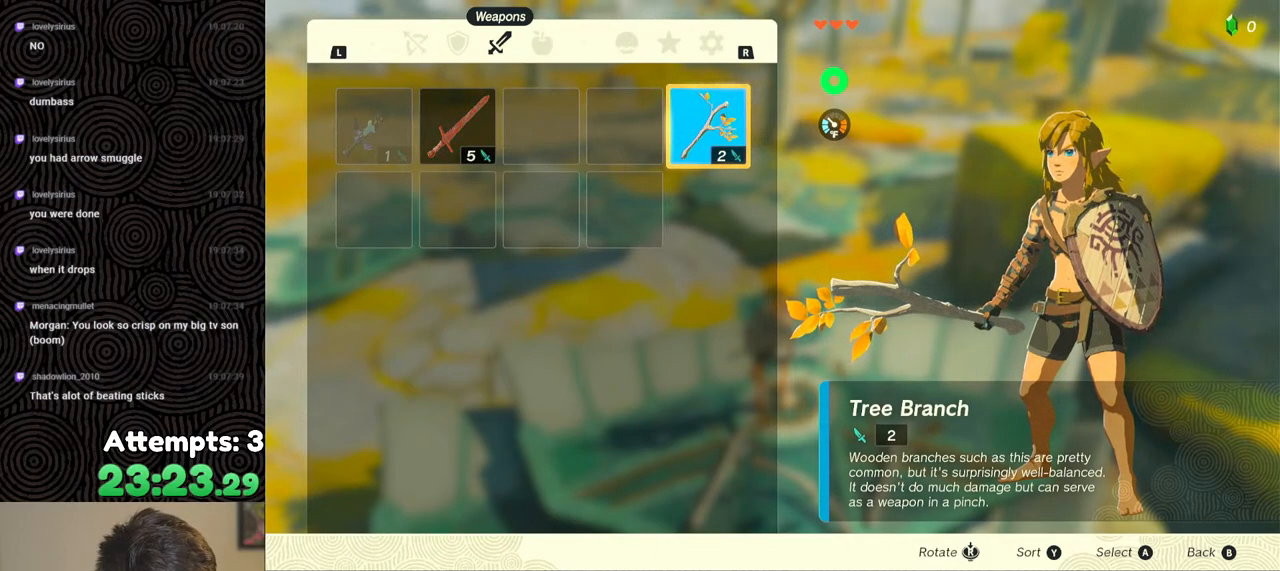
{"buttons": [], "left_stick": "center", "right_stick": "center", "events": []}
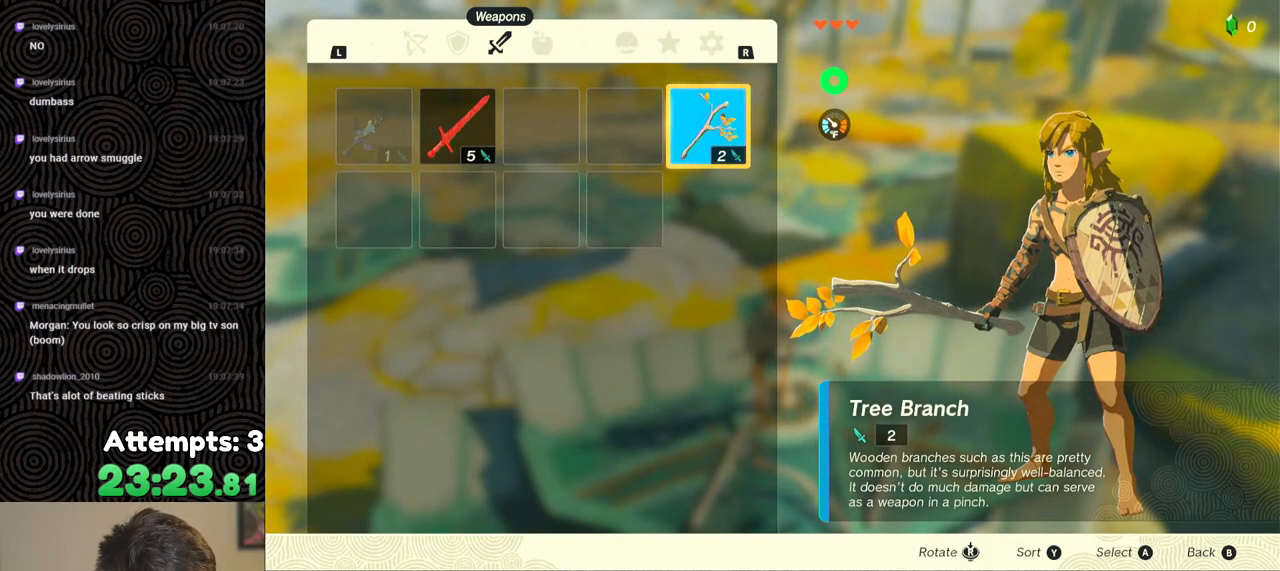
{"buttons": [], "left_stick": "center", "right_stick": "center", "events": [[33, "START", "down"], [150, "START", "up"], [200, "START", "down"], [317, "START", "up"]]}
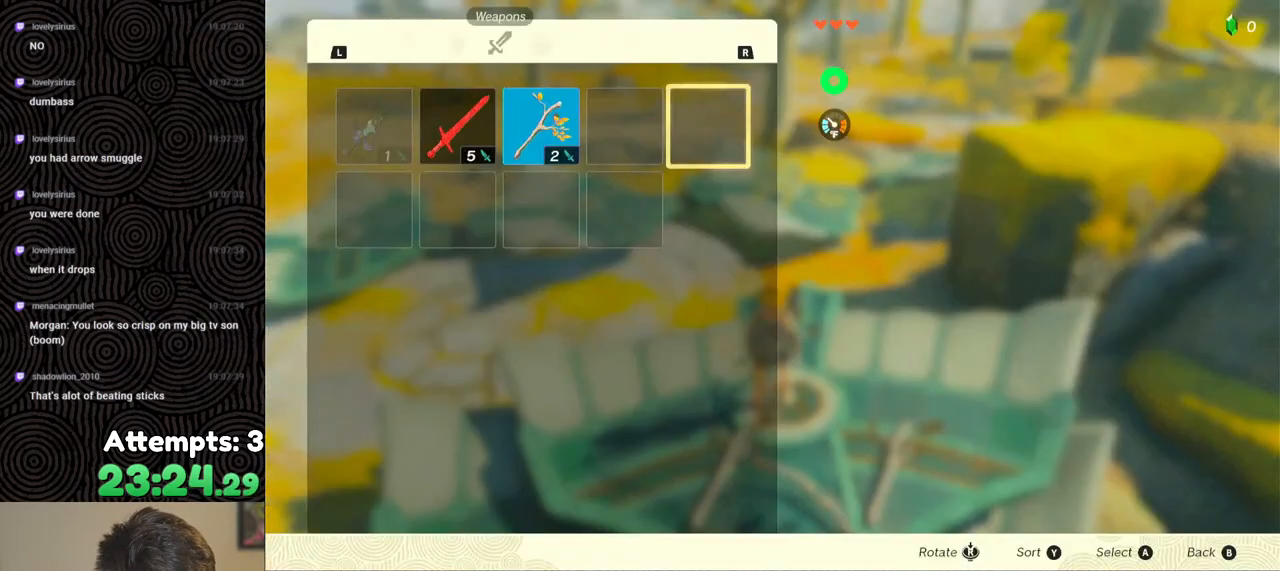
{"buttons": ["A"], "left_stick": "center", "right_stick": "center", "events": [[233, "DPAD_LEFT", "down"], [283, "DPAD_LEFT", "up"], [350, "DPAD_LEFT", "down"], [450, "DPAD_LEFT", "up"], [483, "A", "down"]]}
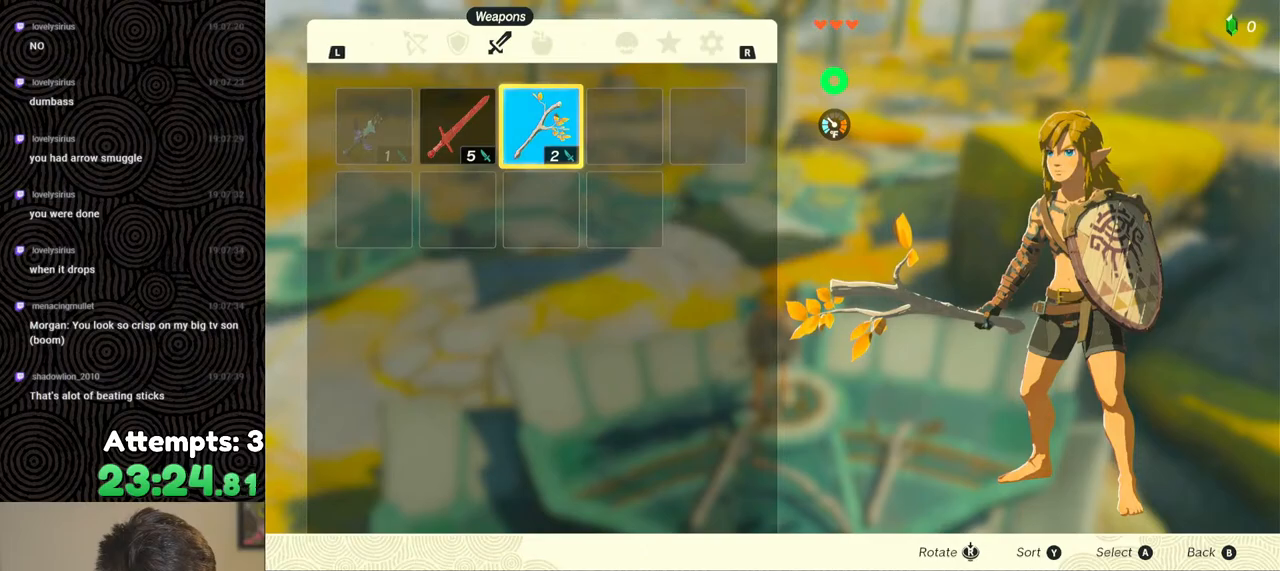
{"buttons": [], "left_stick": "center", "right_stick": "center", "events": [[83, "DPAD_DOWN", "down"], [100, "A", "up"], [150, "DPAD_DOWN", "up"], [167, "A", "down"], [283, "A", "up"]]}
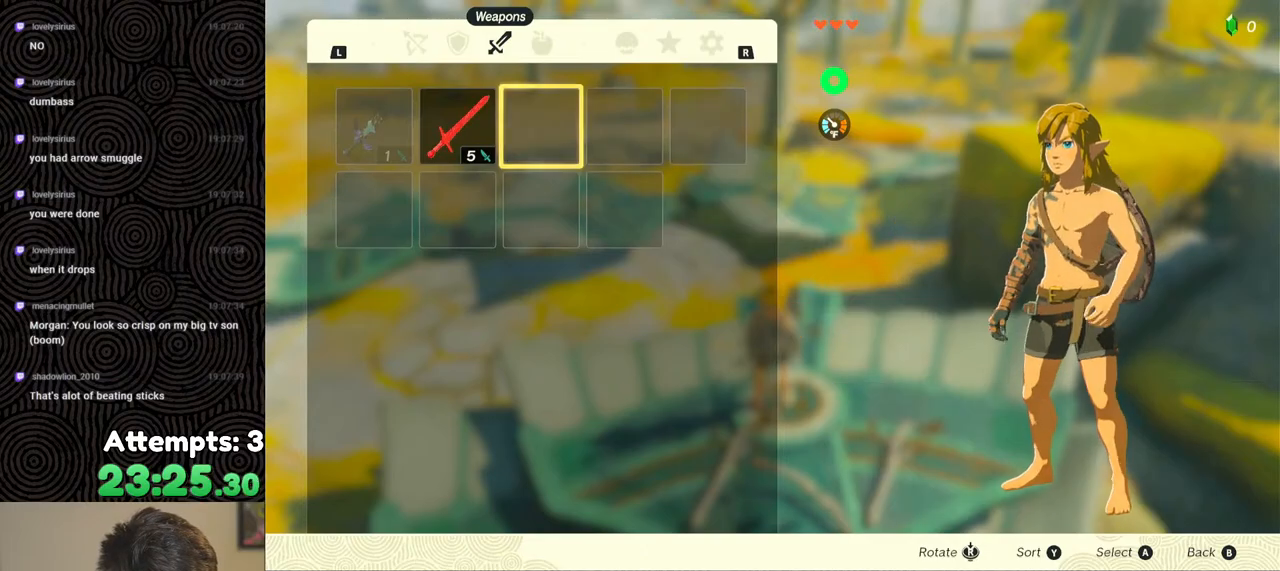
{"buttons": [], "left_stick": "center", "right_stick": "center", "events": []}
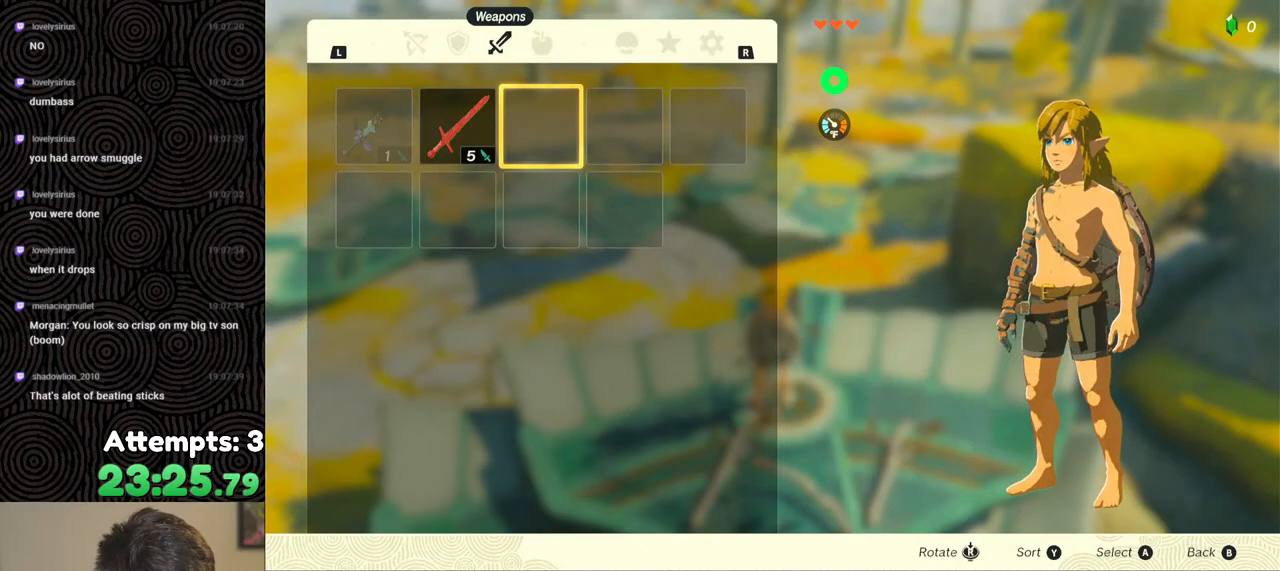
{"buttons": ["R2", "DPAD_UP", "DPAD_RIGHT"], "left_stick": "center", "right_stick": "center", "events": [[100, "B", "down"], [200, "B", "up"], [250, "R2", "down"], [300, "DPAD_RIGHT", "down"], [333, "DPAD_UP", "down"]]}
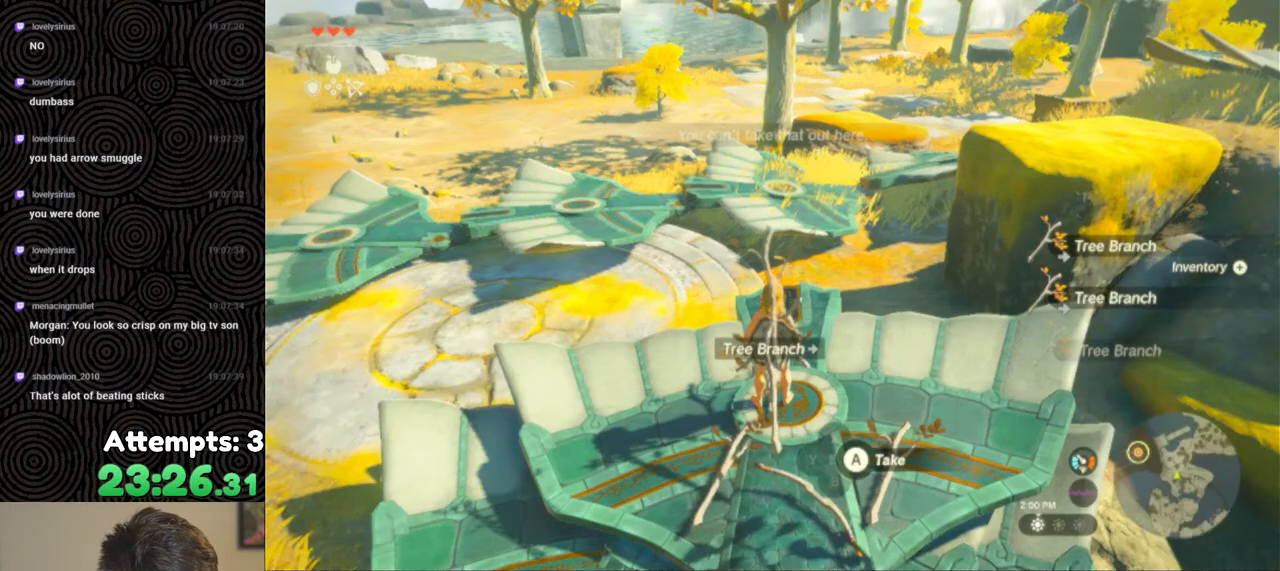
{"buttons": ["R2", "DPAD_UP", "DPAD_RIGHT"], "left_stick": "center", "right_stick": "right", "events": [[133, "right_stick", "left"], [283, "right_stick", "center"], [450, "right_stick", "right"]]}
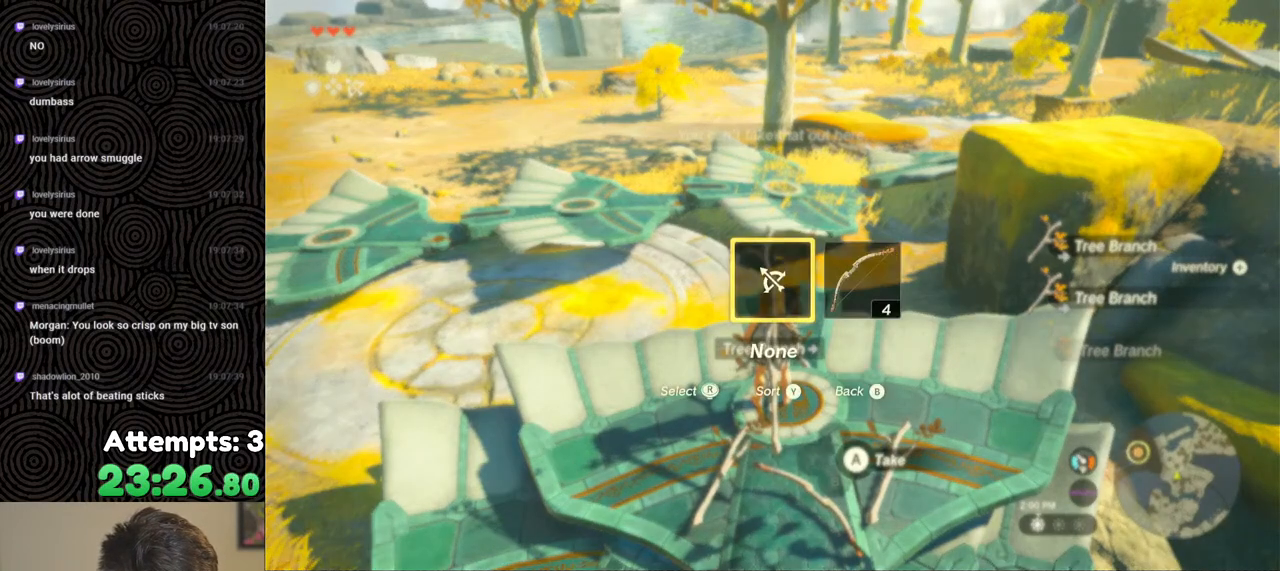
{"buttons": [], "left_stick": "center", "right_stick": "center", "events": [[100, "R2", "up"], [117, "right_stick", "center"], [167, "DPAD_UP", "up"], [200, "DPAD_RIGHT", "up"]]}
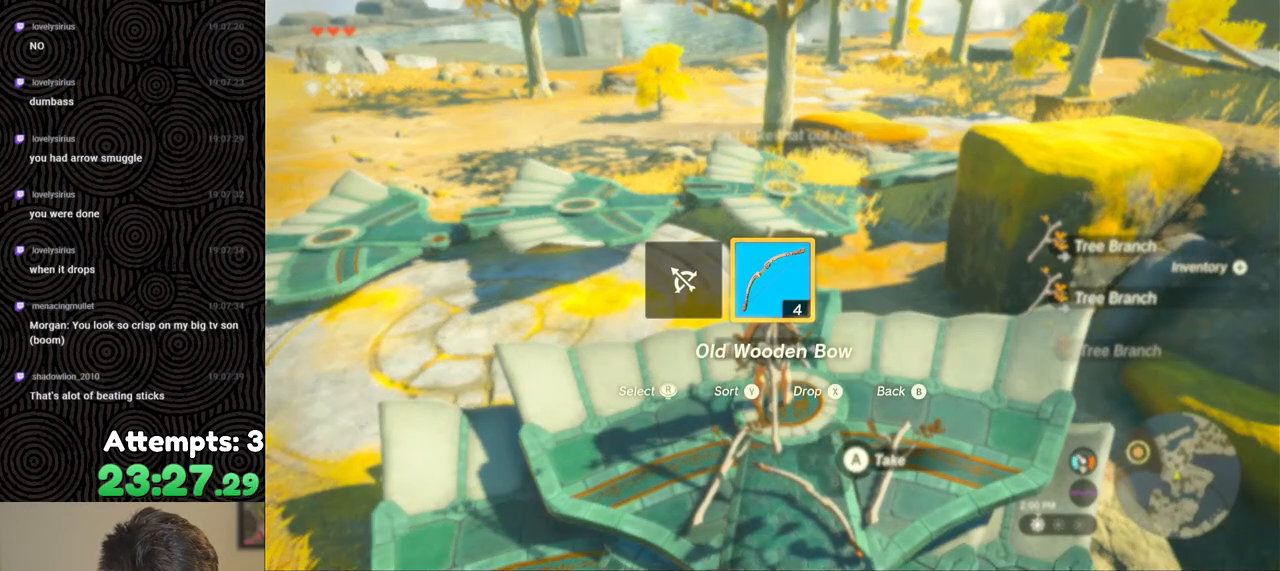
{"buttons": [], "left_stick": "center", "right_stick": "center", "events": []}
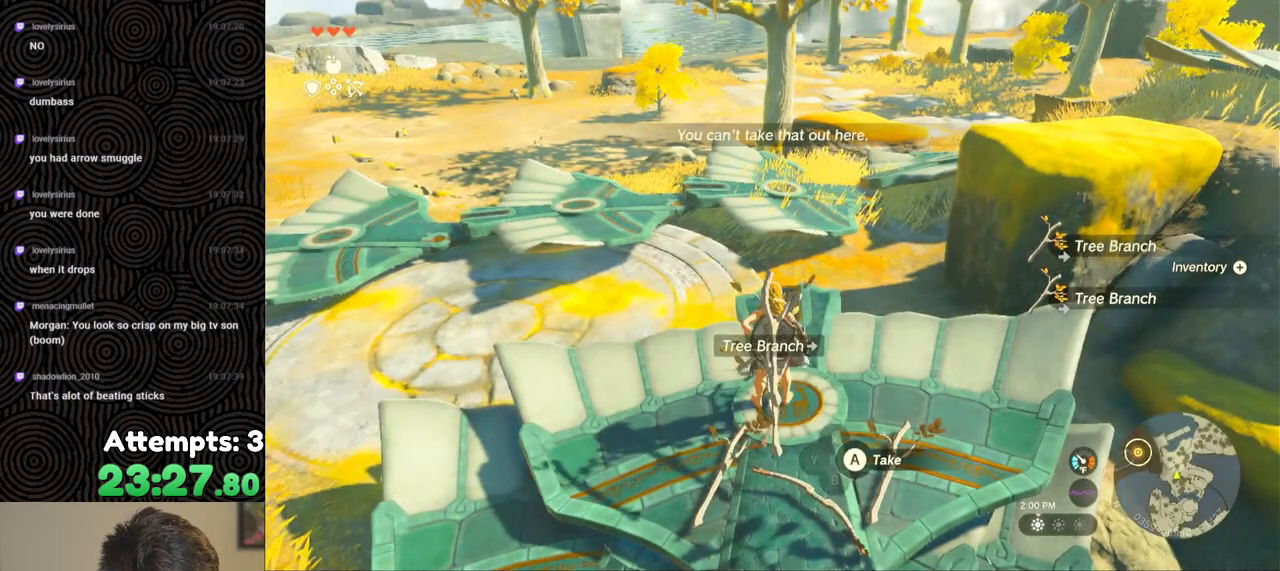
{"buttons": ["R2"], "left_stick": "center", "right_stick": "center", "events": [[467, "R2", "down"]]}
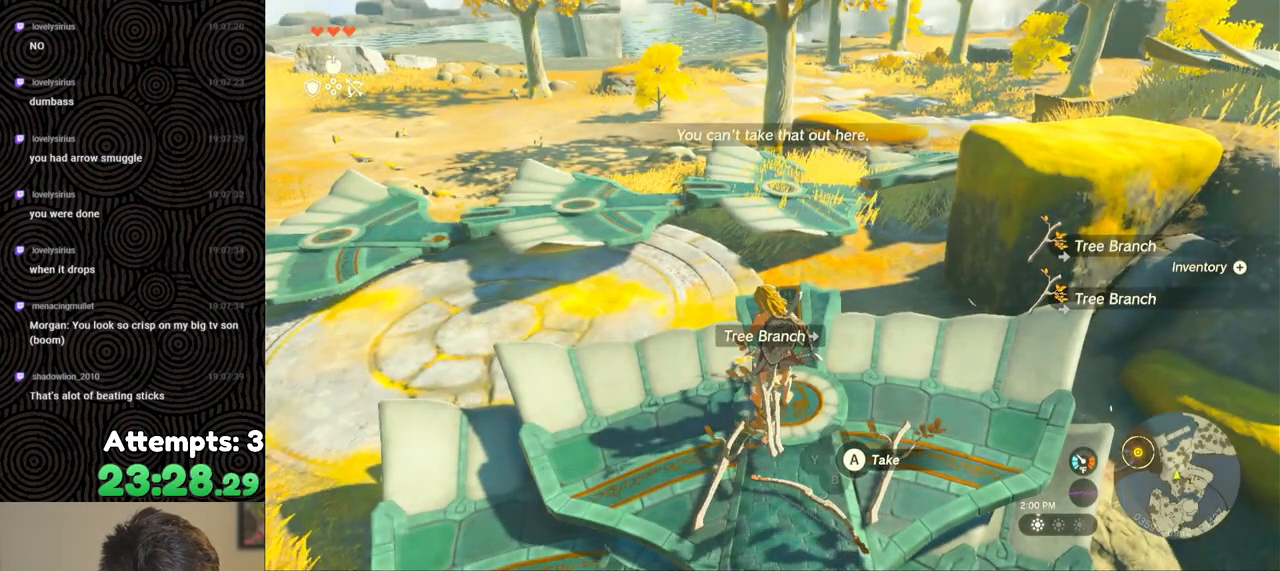
{"buttons": [], "left_stick": "center", "right_stick": "center", "events": [[67, "R2", "up"]]}
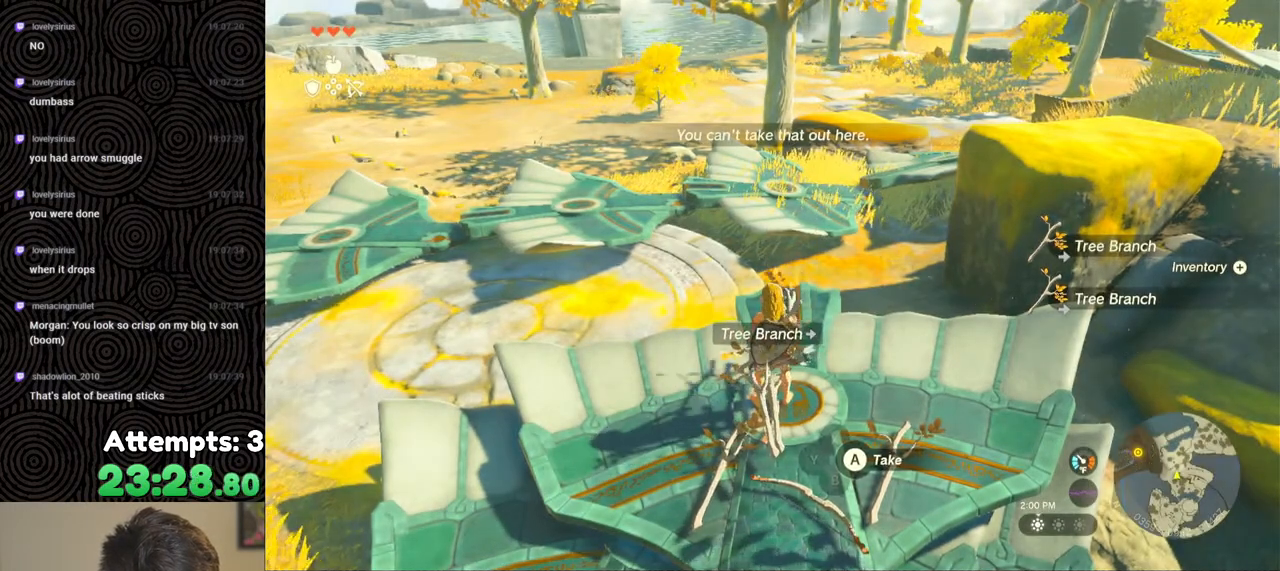
{"buttons": [], "left_stick": "center", "right_stick": "left", "events": [[133, "right_stick", "left"]]}
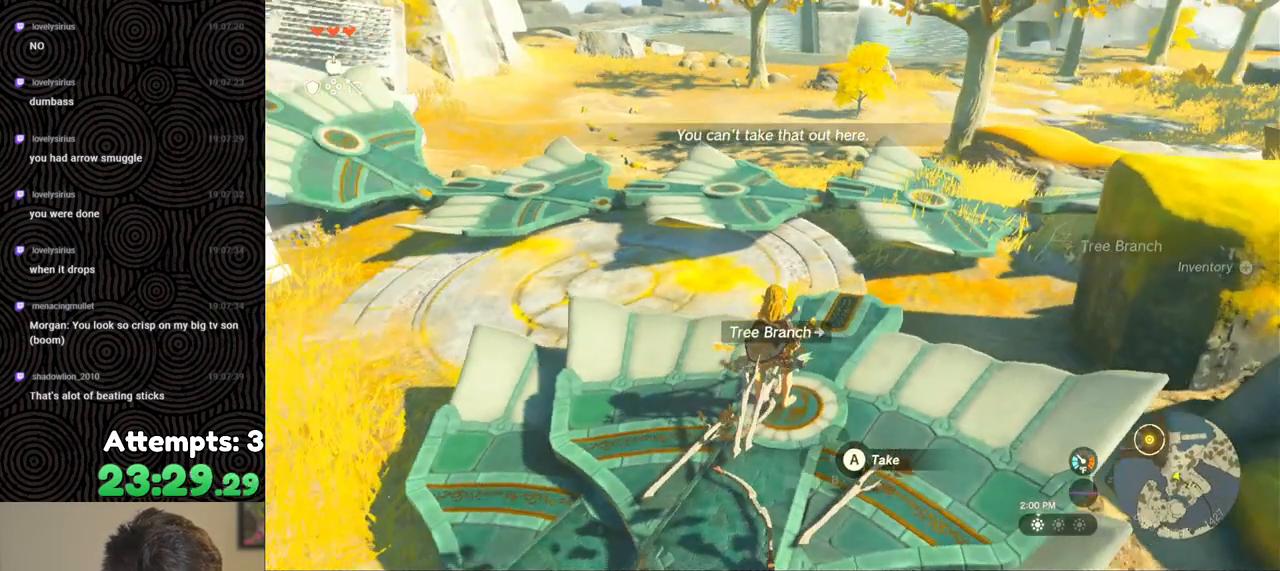
{"buttons": [], "left_stick": "down", "right_stick": "up-left", "events": [[300, "right_stick", "up-left"], [367, "left_stick", "down"]]}
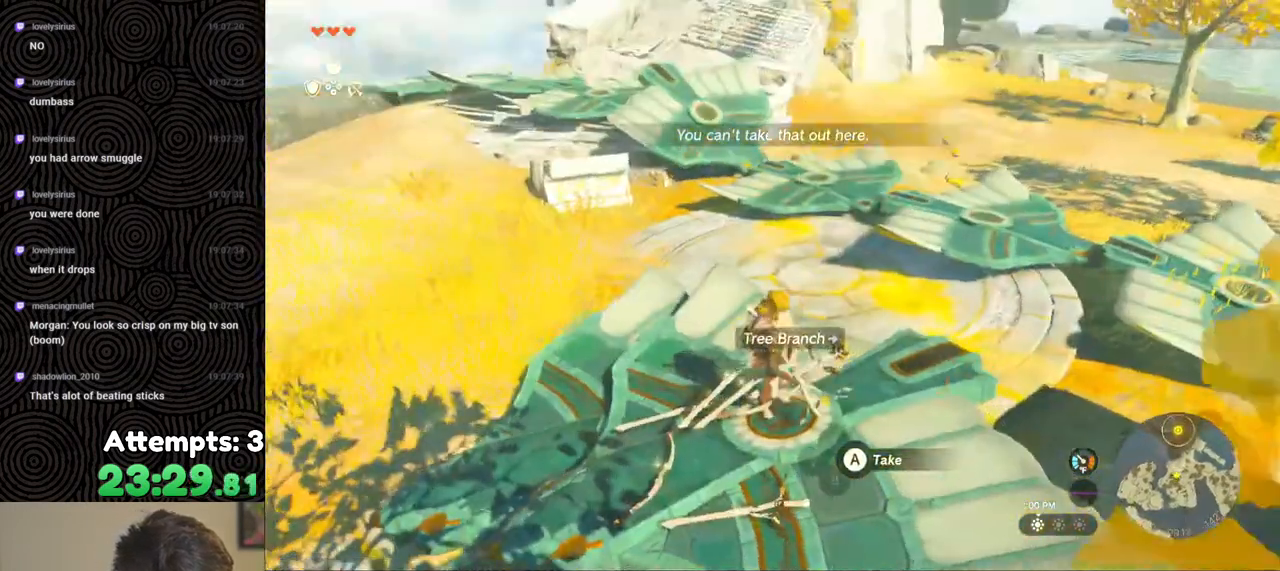
{"buttons": [], "left_stick": "down-right", "right_stick": "right", "events": [[383, "right_stick", "center"], [450, "left_stick", "down-right"], [500, "right_stick", "right"]]}
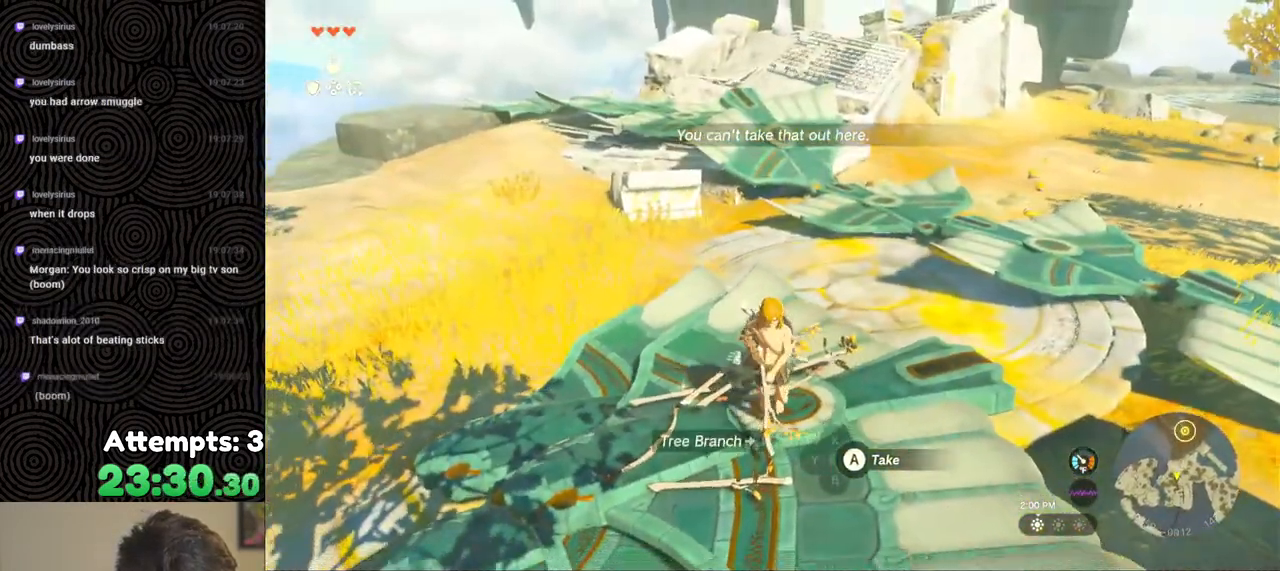
{"buttons": [], "left_stick": "down", "right_stick": "right", "events": [[350, "left_stick", "down"]]}